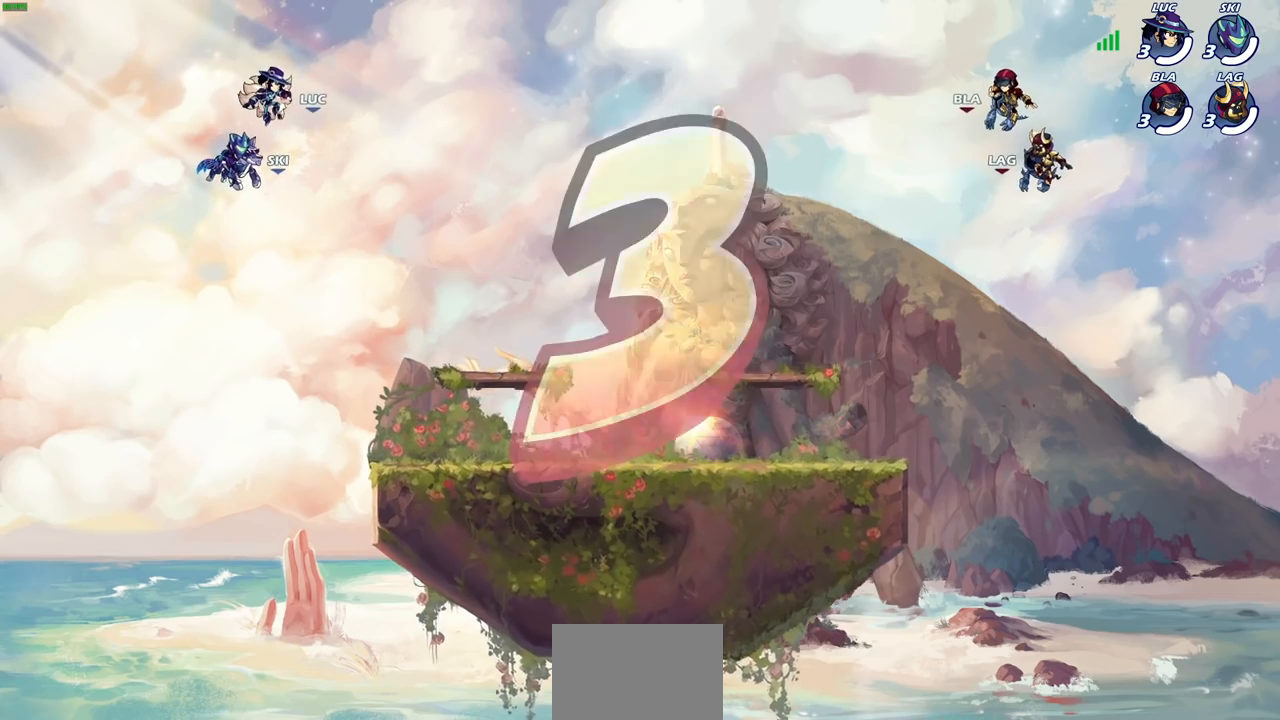
Gameplay with a controller (PlayStation layout); each line is a JSON object with the inputs held at the frame after it. "events" lists button and stick changes between this image and that frame as [ms after this image, input, new state], when the widget could be followed in between.
{"buttons": ["SELECT"], "left_stick": "center", "right_stick": "center", "events": [[400, "SELECT", "down"]]}
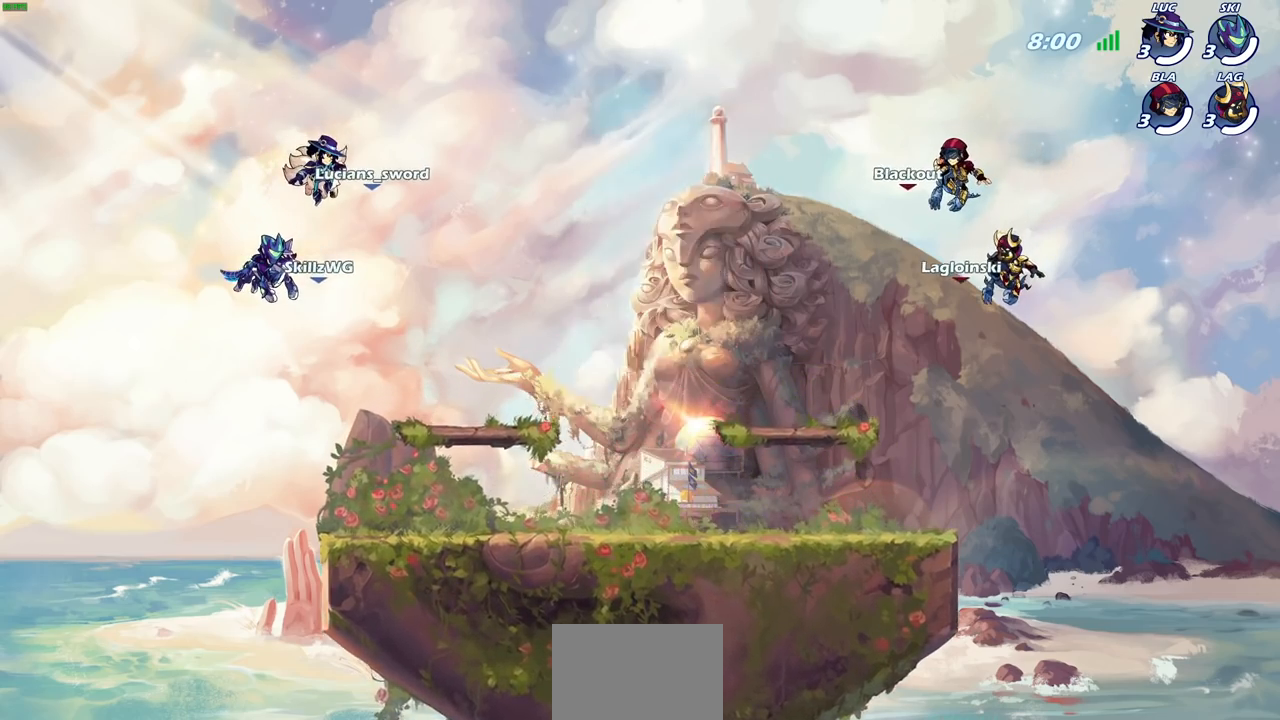
{"buttons": ["SELECT"], "left_stick": "center", "right_stick": "center", "events": []}
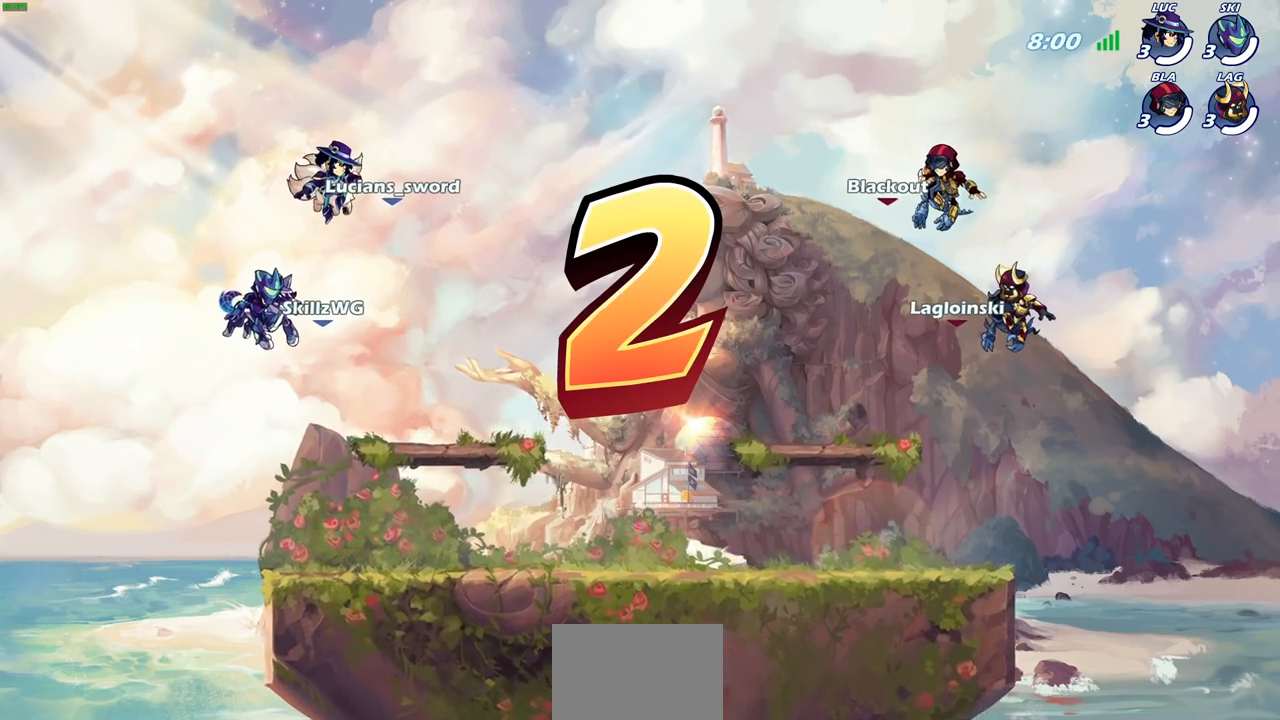
{"buttons": ["SELECT"], "left_stick": "center", "right_stick": "center", "events": []}
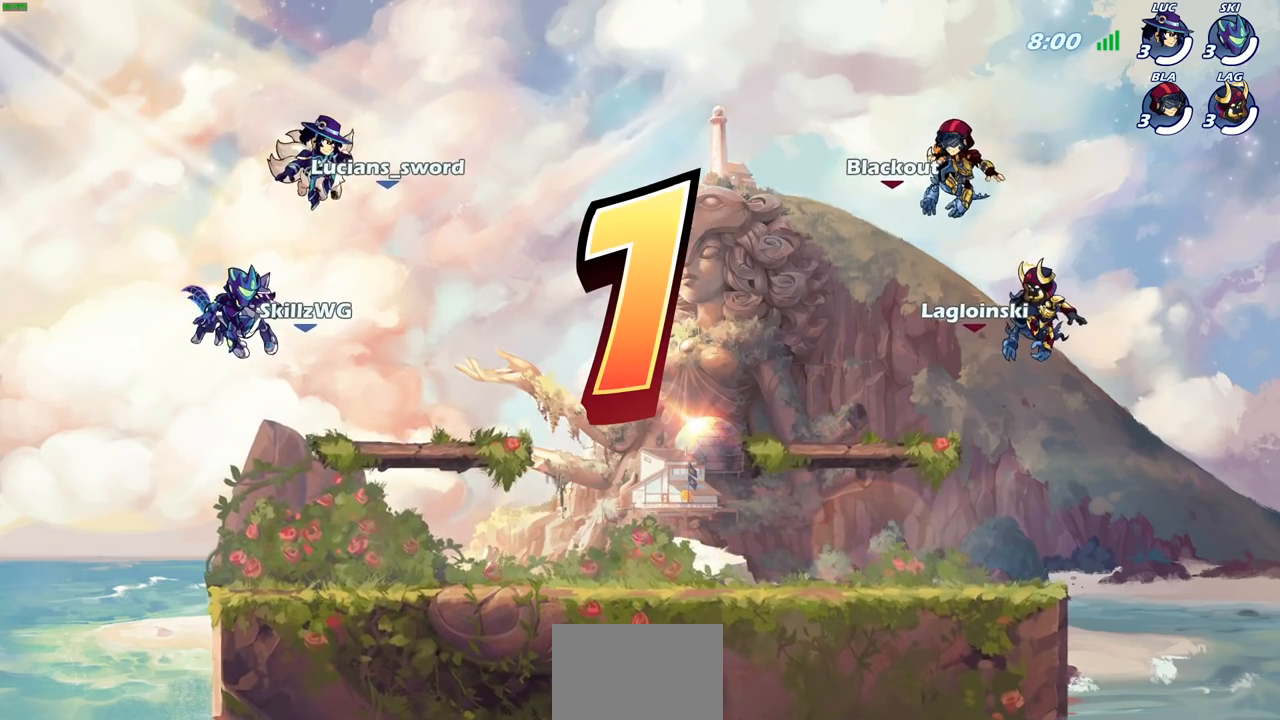
{"buttons": ["SELECT"], "left_stick": "center", "right_stick": "center", "events": []}
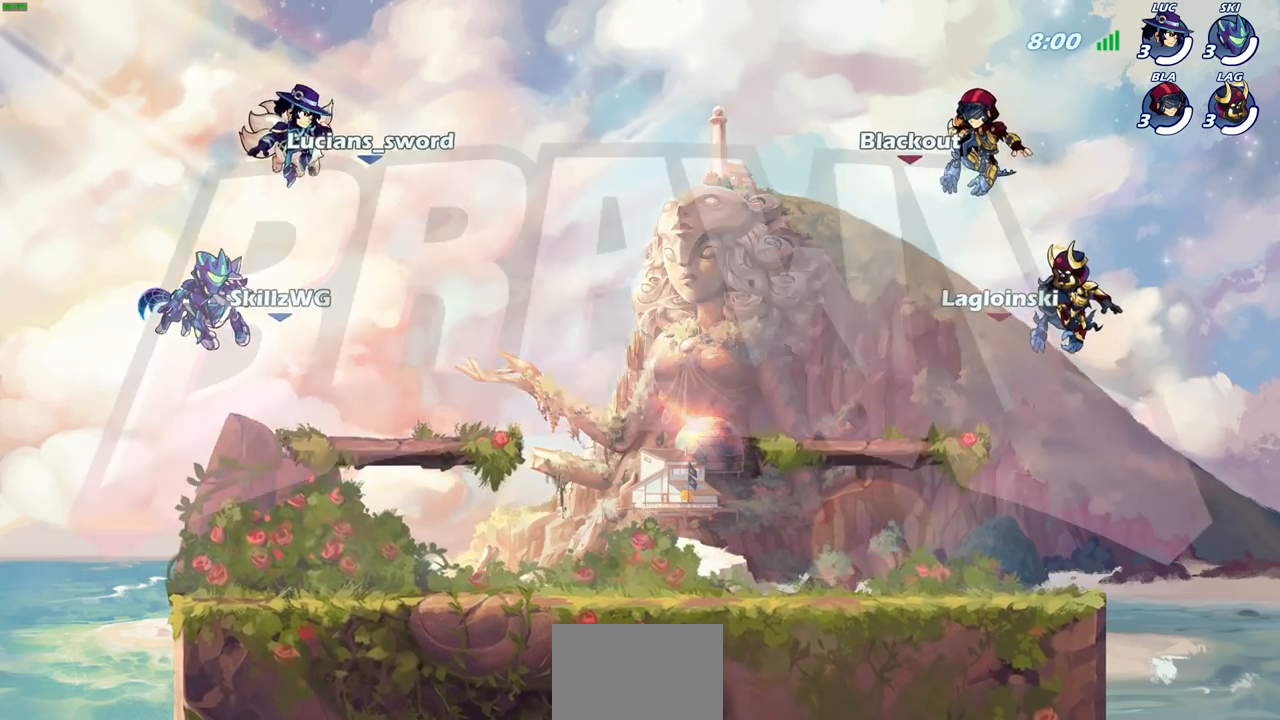
{"buttons": ["SELECT"], "left_stick": "center", "right_stick": "center", "events": []}
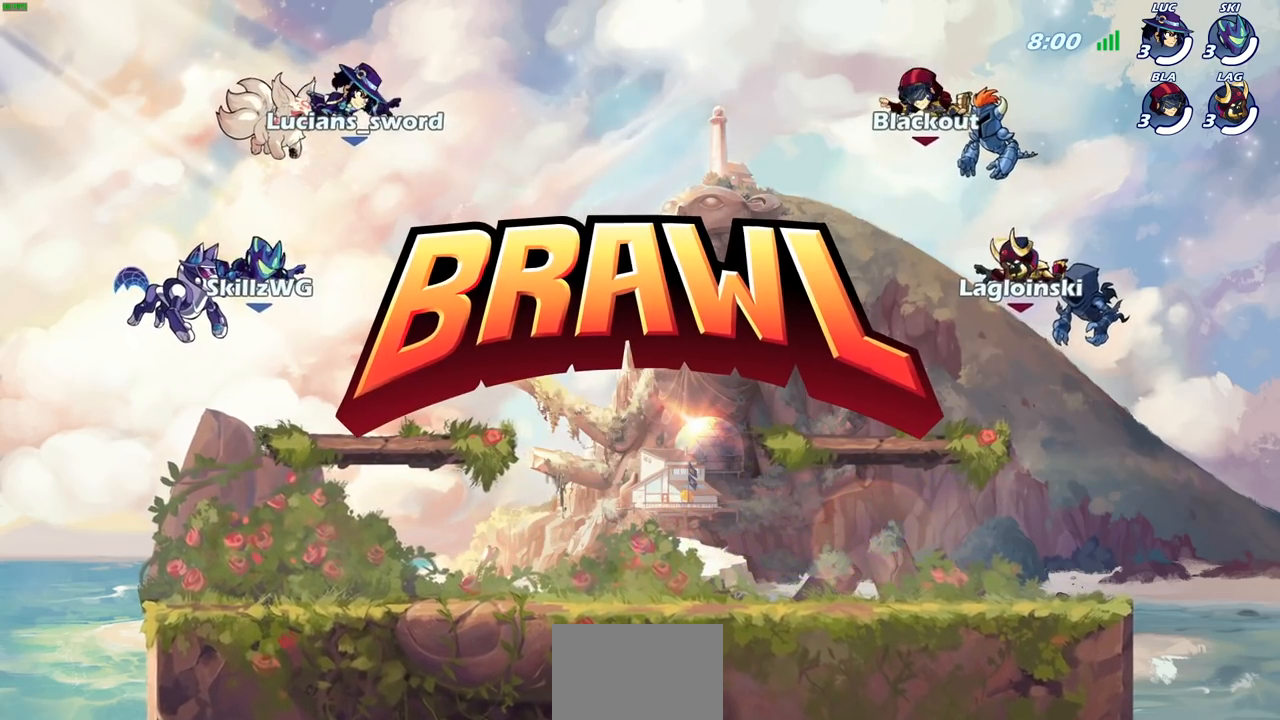
{"buttons": [], "left_stick": "center", "right_stick": "center", "events": [[283, "SELECT", "up"]]}
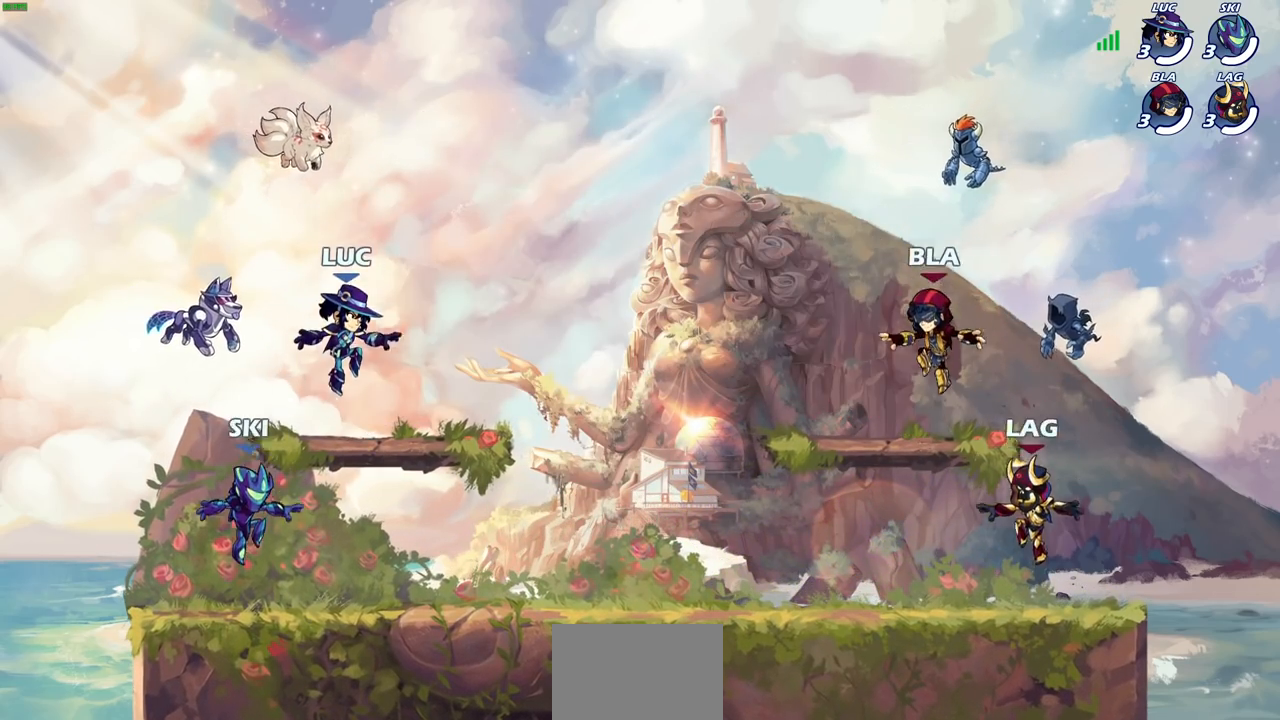
{"buttons": [], "left_stick": "center", "right_stick": "center", "events": [[117, "SELECT", "down"], [383, "SELECT", "up"]]}
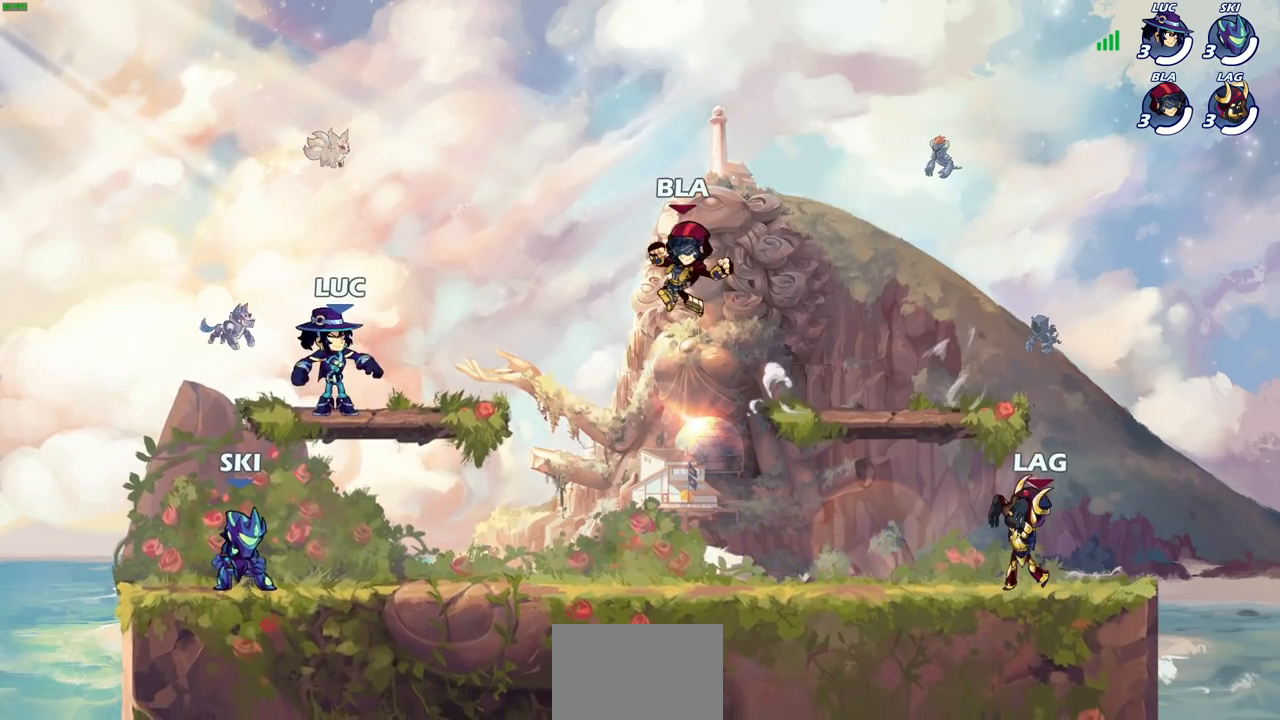
{"buttons": [], "left_stick": "center", "right_stick": "center", "events": []}
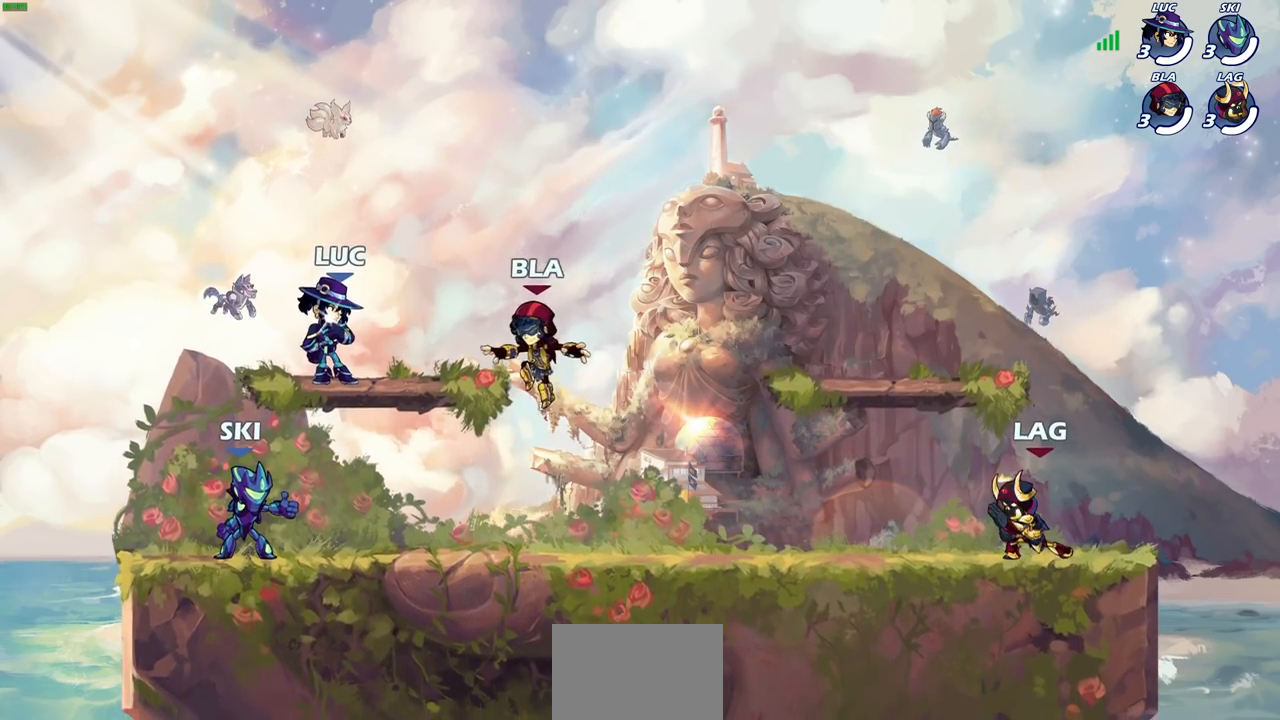
{"buttons": [], "left_stick": "left", "right_stick": "center", "events": [[450, "left_stick", "left"]]}
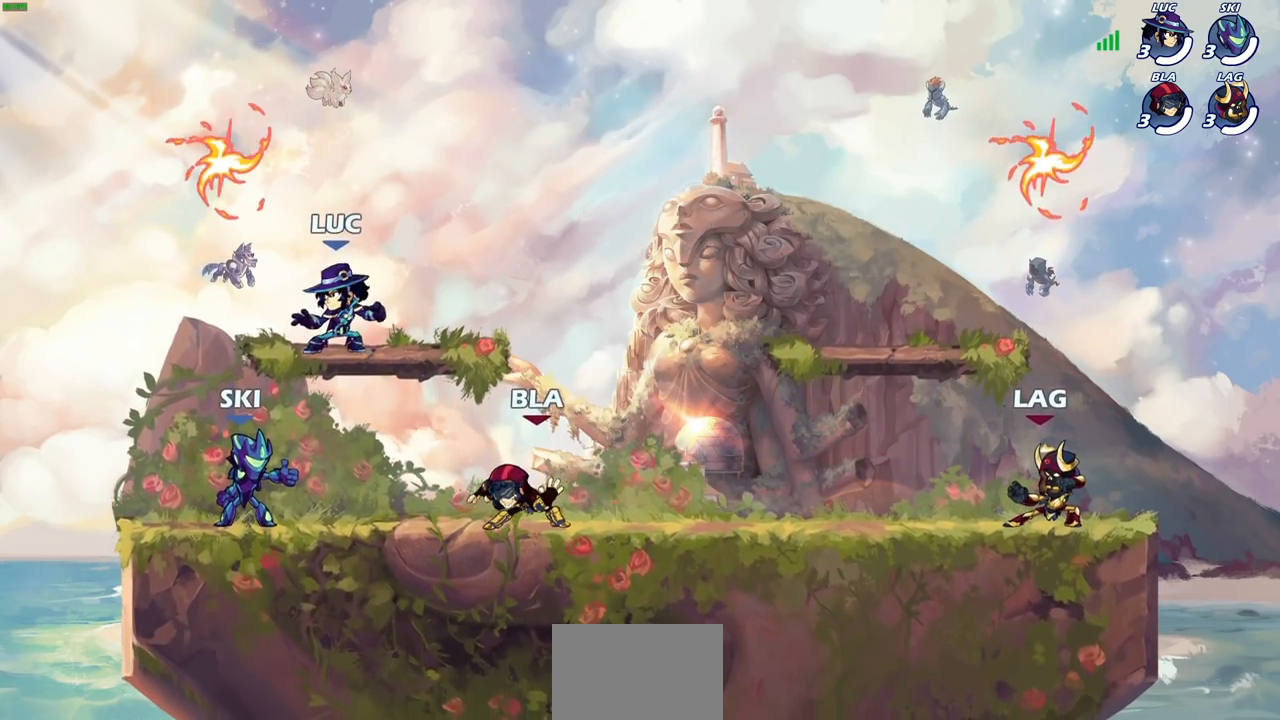
{"buttons": ["CROSS"], "left_stick": "right", "right_stick": "center", "events": [[50, "R2", "down"], [67, "CROSS", "down"], [117, "R2", "up"], [167, "CROSS", "up"], [167, "left_stick", "up-right"], [233, "CROSS", "down"], [283, "R1", "down"], [350, "CROSS", "up"], [367, "left_stick", "right"], [433, "CROSS", "down"], [433, "R1", "up"]]}
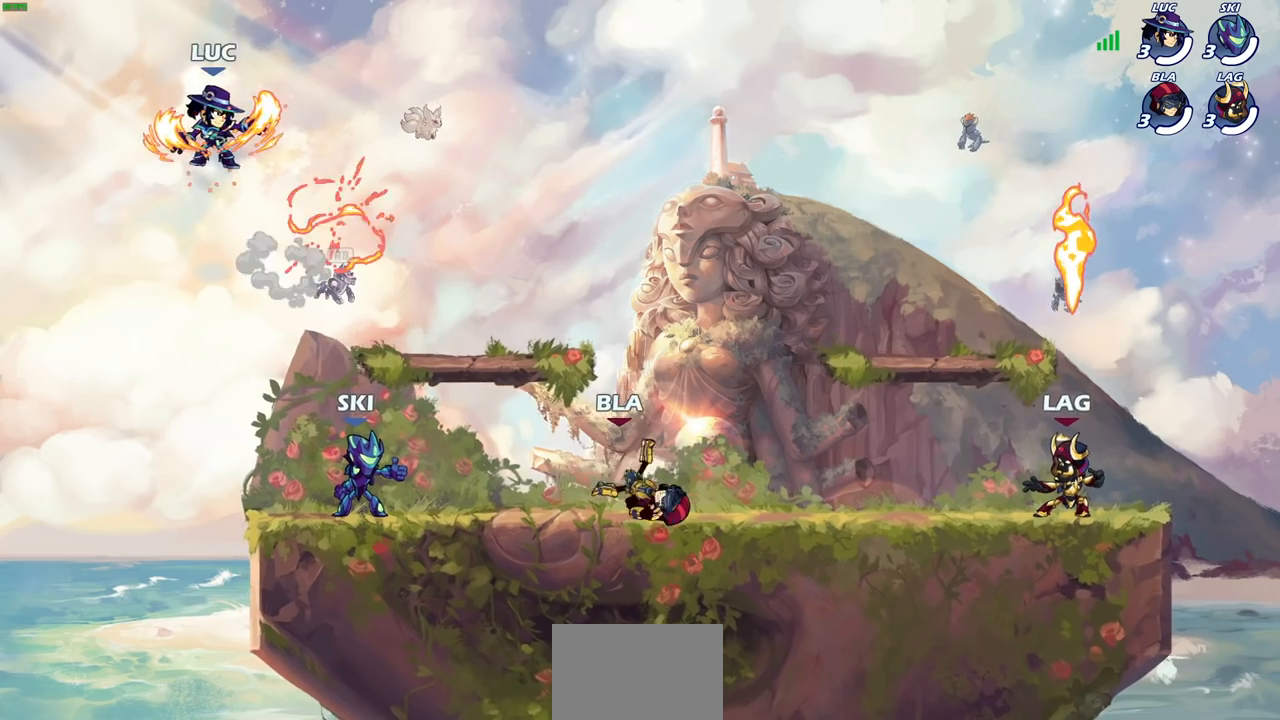
{"buttons": [], "left_stick": "down", "right_stick": "center", "events": [[67, "CROSS", "up"], [467, "left_stick", "down"]]}
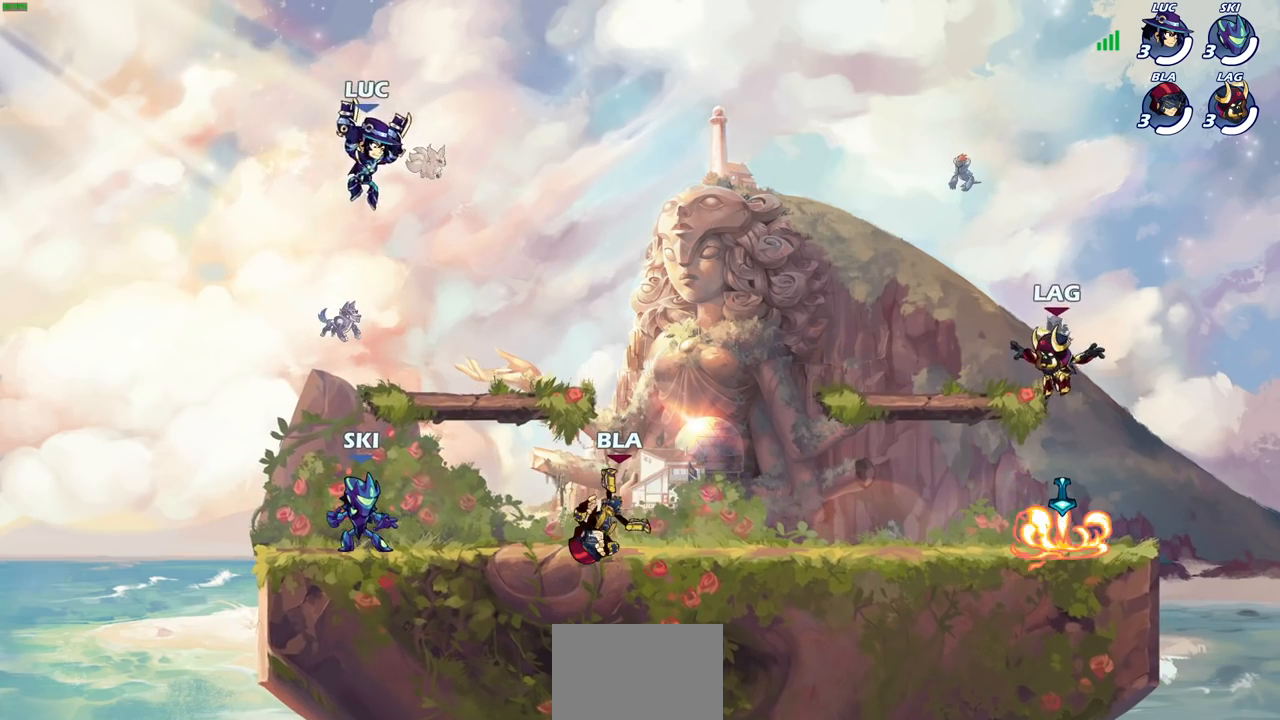
{"buttons": [], "left_stick": "up-left", "right_stick": "center", "events": [[100, "left_stick", "left"], [200, "left_stick", "right"], [300, "left_stick", "left"], [383, "left_stick", "right"], [467, "left_stick", "up-left"]]}
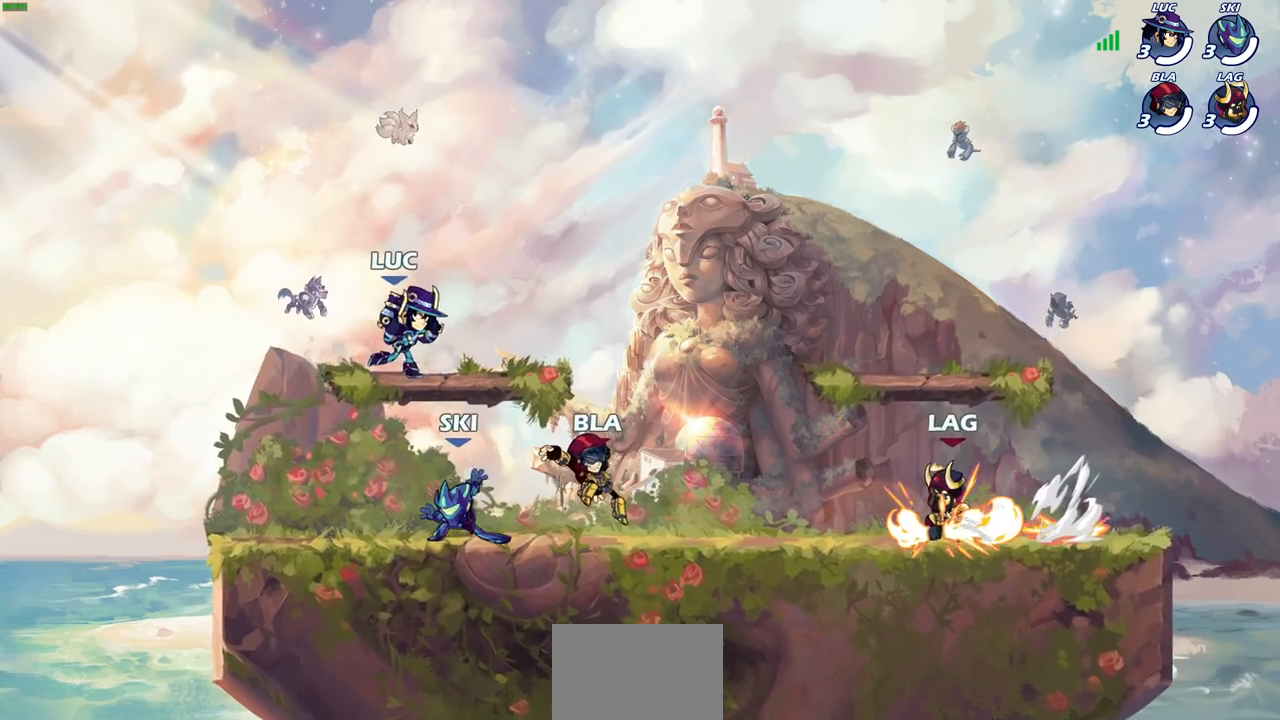
{"buttons": [], "left_stick": "right", "right_stick": "center", "events": [[50, "left_stick", "right"], [133, "left_stick", "up-left"], [200, "left_stick", "right"], [267, "left_stick", "left"], [333, "left_stick", "right"], [417, "left_stick", "up-left"], [467, "left_stick", "right"]]}
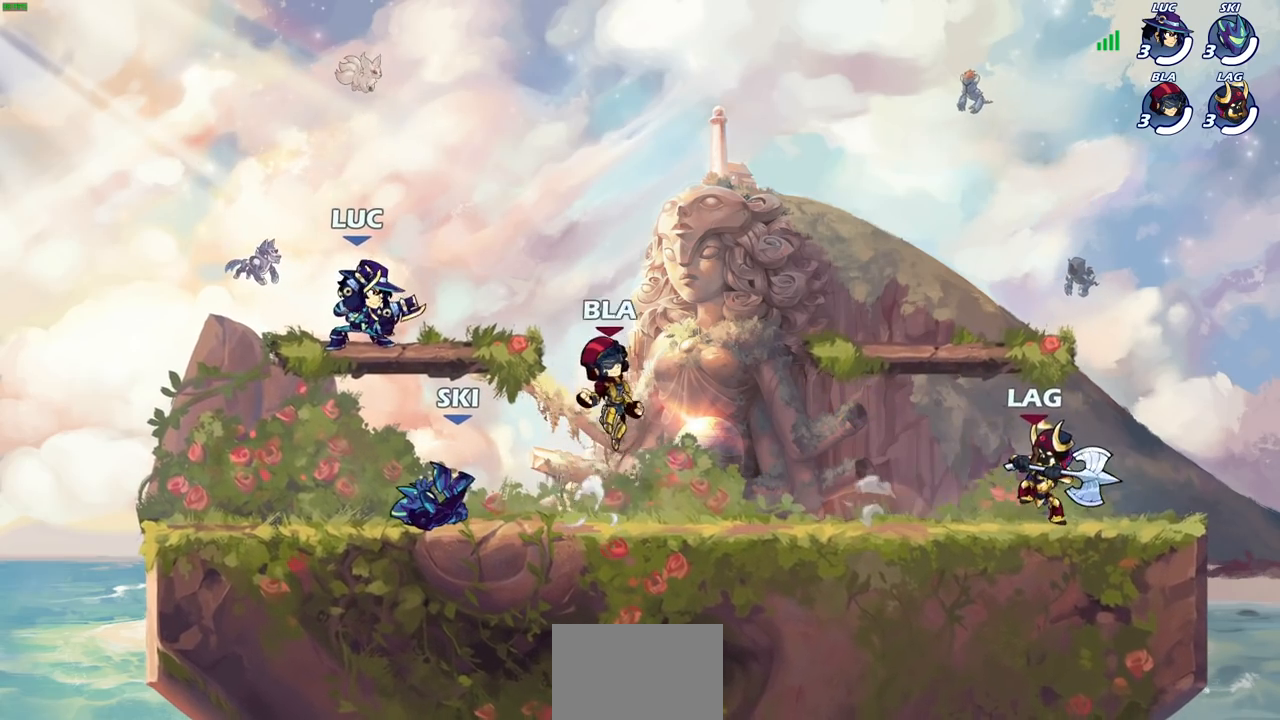
{"buttons": [], "left_stick": "left", "right_stick": "center", "events": [[167, "left_stick", "up-left"], [250, "left_stick", "right"], [317, "left_stick", "up-left"], [383, "left_stick", "right"], [467, "left_stick", "left"]]}
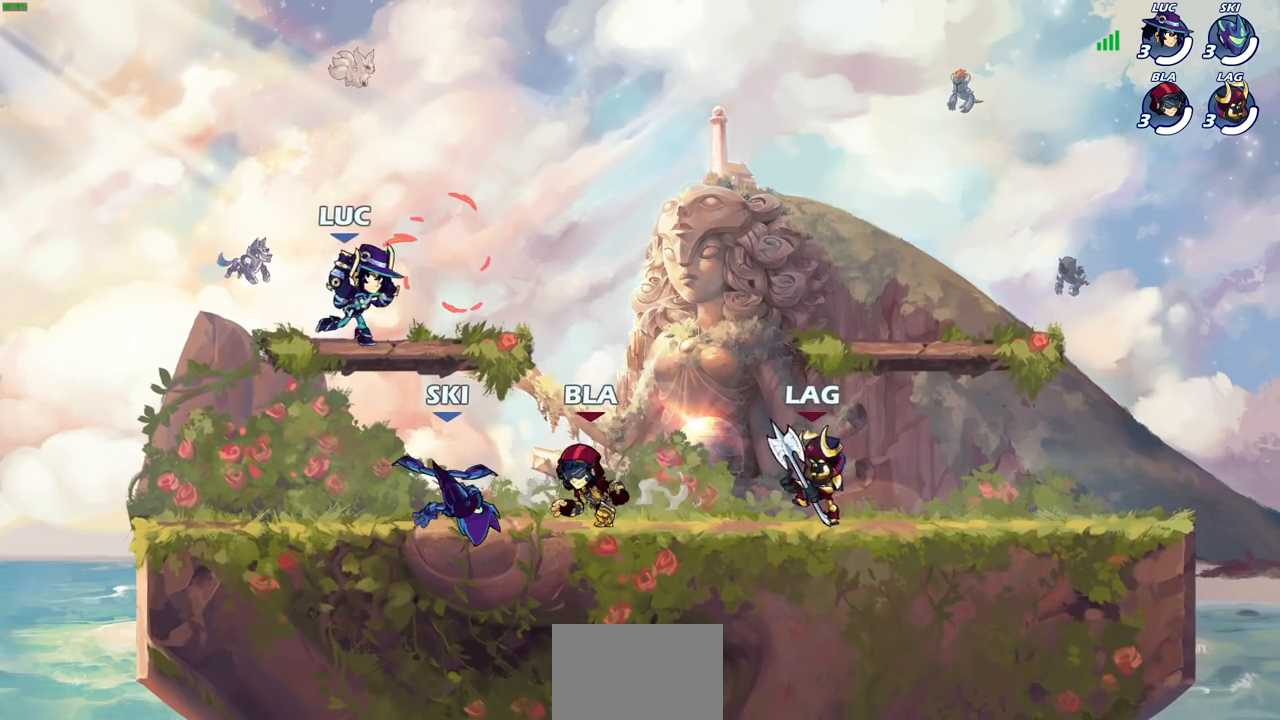
{"buttons": [], "left_stick": "center", "right_stick": "center", "events": [[167, "left_stick", "right"], [317, "left_stick", "center"]]}
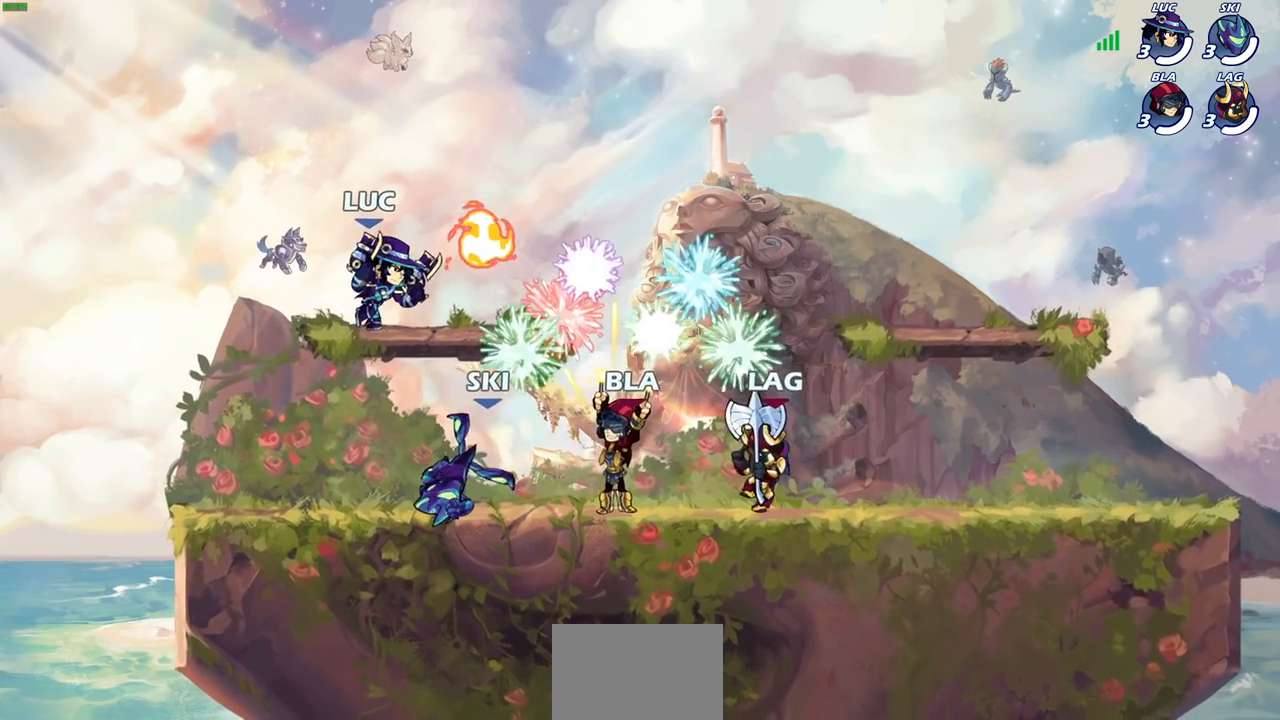
{"buttons": [], "left_stick": "center", "right_stick": "center", "events": []}
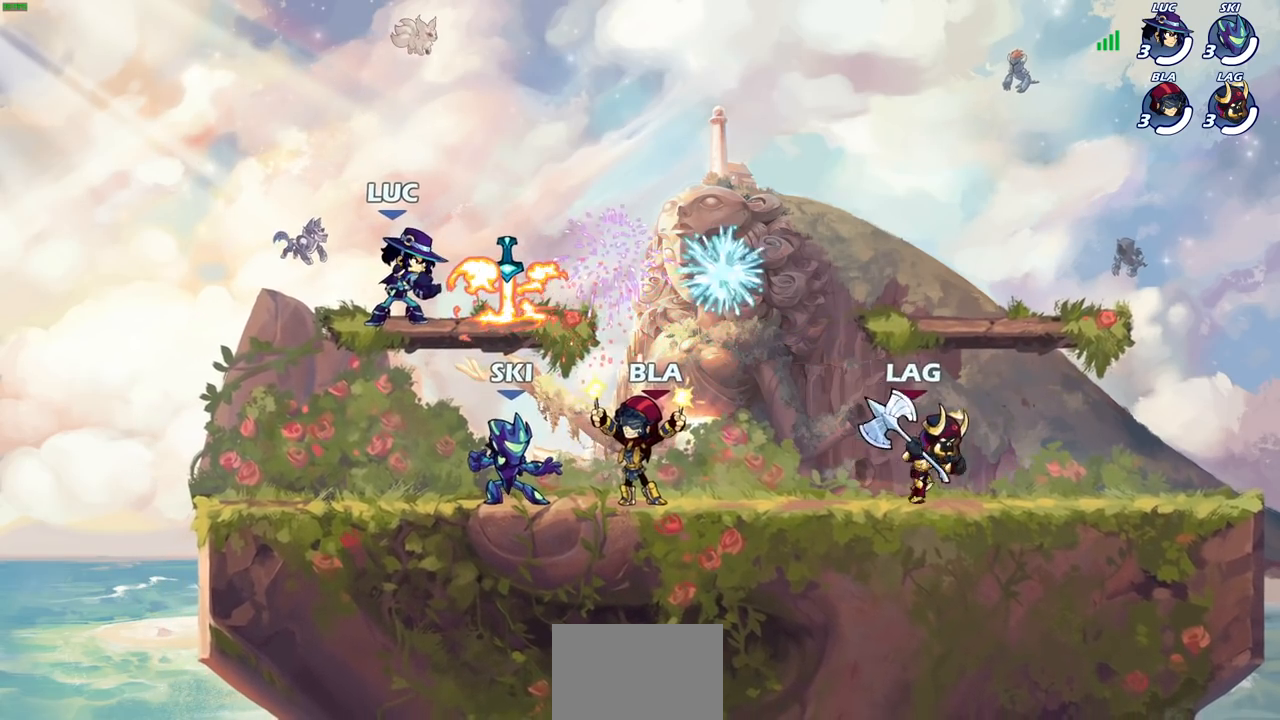
{"buttons": [], "left_stick": "center", "right_stick": "center", "events": []}
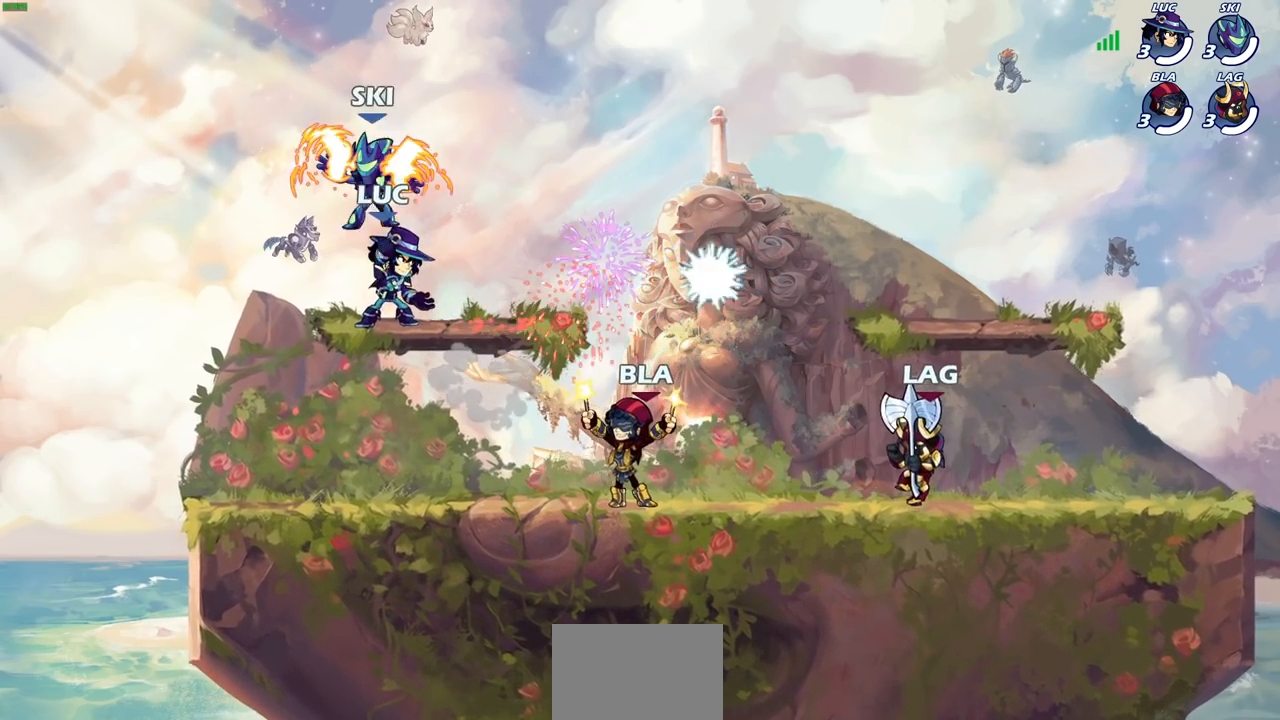
{"buttons": [], "left_stick": "center", "right_stick": "center", "events": []}
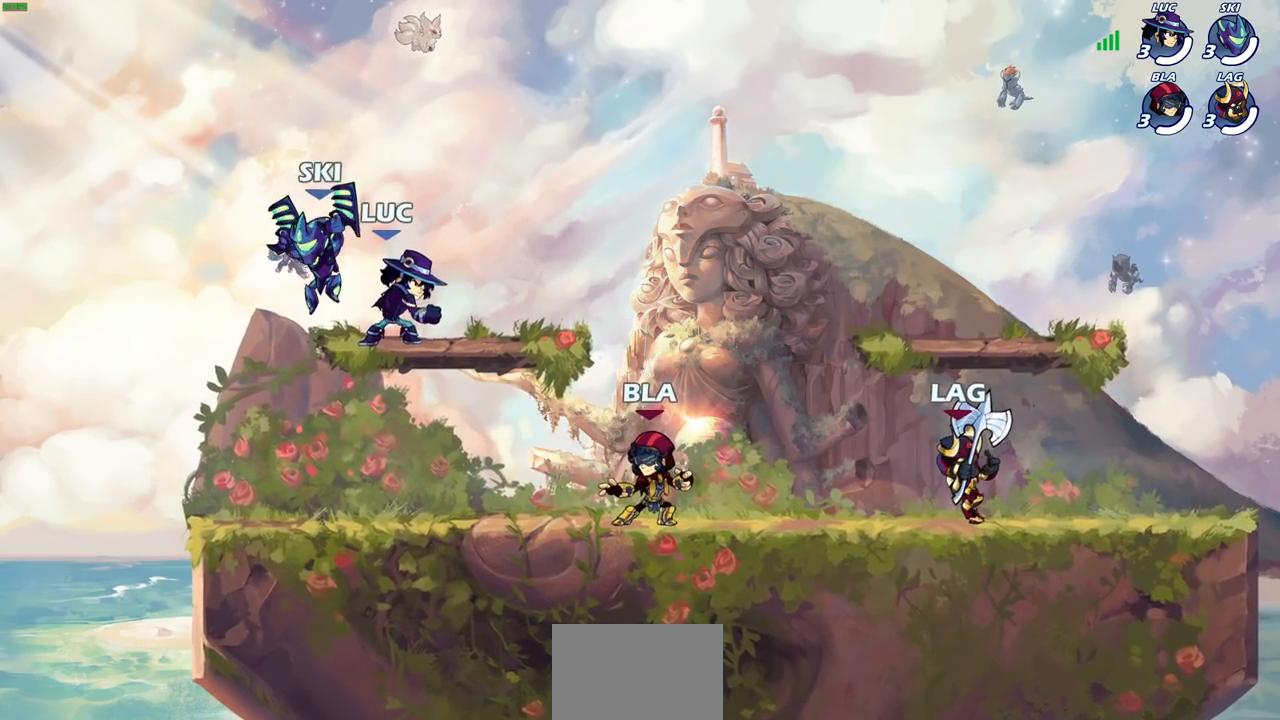
{"buttons": [], "left_stick": "up-left", "right_stick": "center", "events": [[83, "left_stick", "up-left"], [217, "left_stick", "right"], [317, "left_stick", "up-left"], [417, "left_stick", "right"], [483, "left_stick", "up-left"]]}
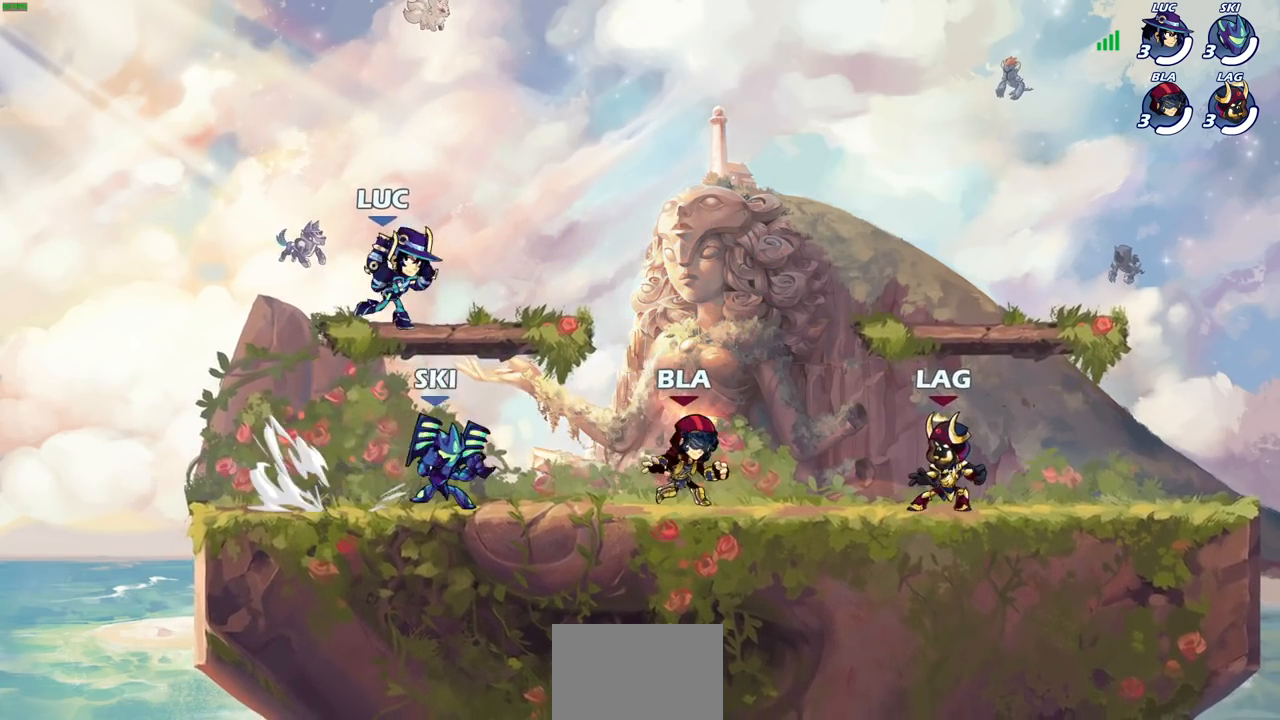
{"buttons": [], "left_stick": "right", "right_stick": "center", "events": [[83, "left_stick", "right"], [150, "left_stick", "up-left"], [217, "left_stick", "right"], [300, "left_stick", "up-left"], [367, "left_stick", "down-right"], [433, "left_stick", "up-left"], [483, "left_stick", "right"]]}
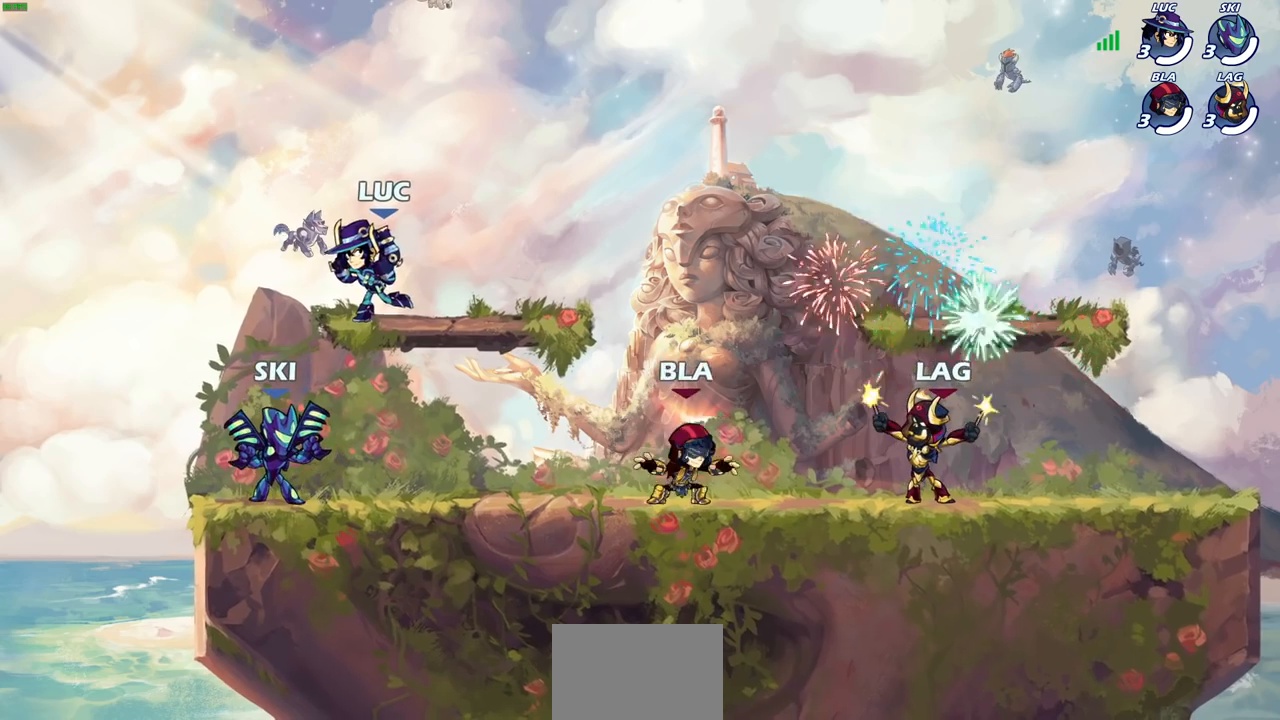
{"buttons": [], "left_stick": "up-left", "right_stick": "center", "events": [[67, "left_stick", "up-left"], [133, "left_stick", "right"], [200, "left_stick", "up-left"], [283, "left_stick", "right"], [350, "left_stick", "center"], [417, "left_stick", "right"], [483, "left_stick", "up-left"]]}
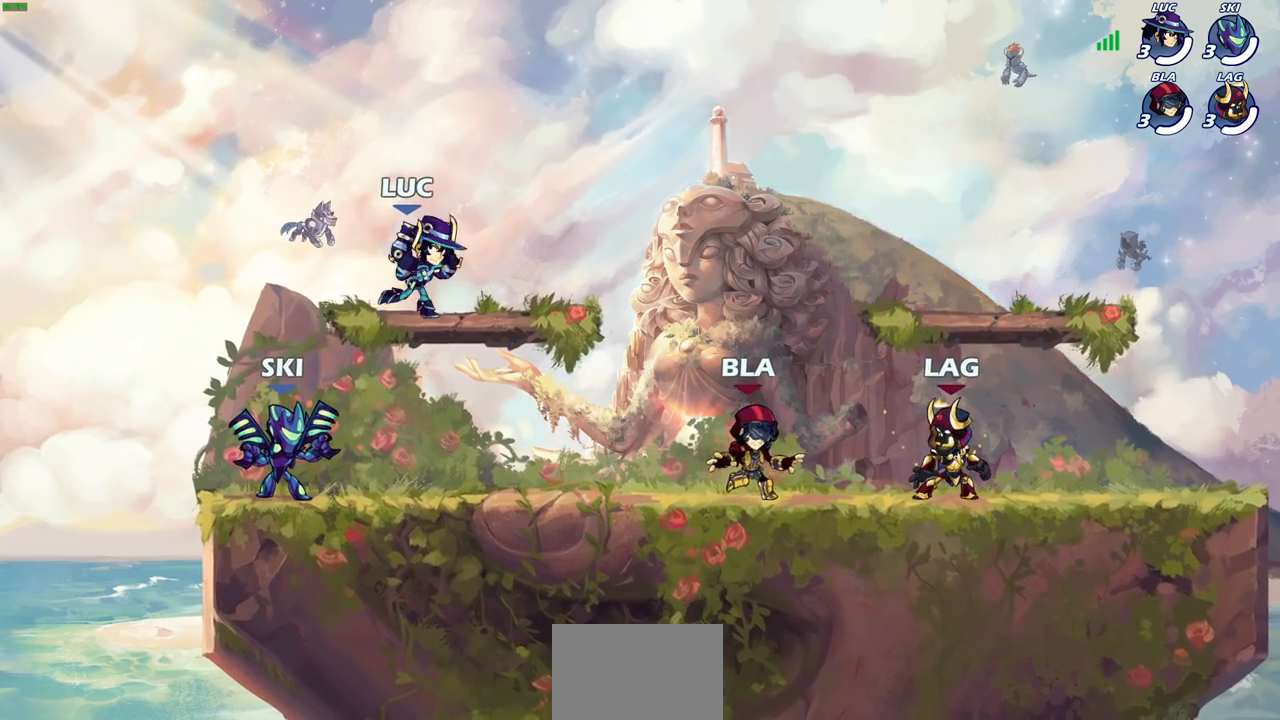
{"buttons": [], "left_stick": "right", "right_stick": "center", "events": [[67, "left_stick", "right"], [133, "left_stick", "left"], [200, "left_stick", "right"], [283, "left_stick", "up-left"], [350, "left_stick", "right"], [417, "left_stick", "left"], [483, "left_stick", "right"]]}
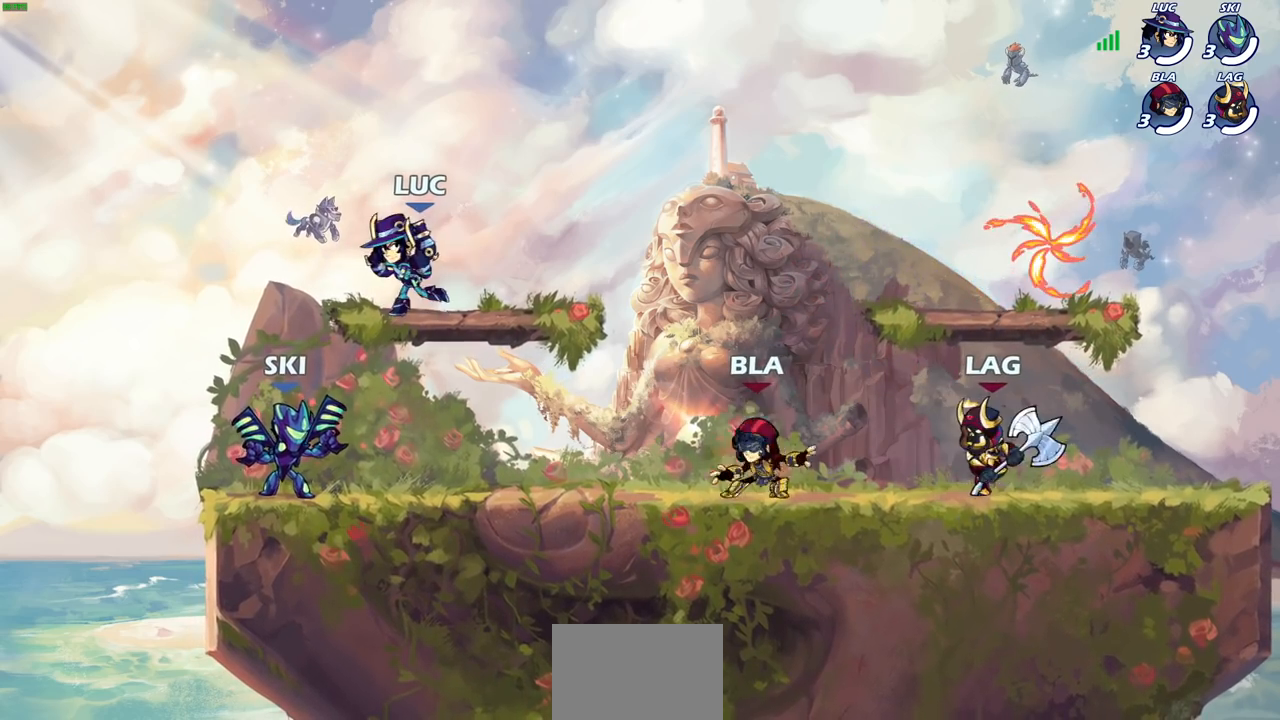
{"buttons": [], "left_stick": "left", "right_stick": "center", "events": [[50, "left_stick", "left"], [117, "left_stick", "right"], [350, "left_stick", "left"], [417, "left_stick", "right"], [500, "left_stick", "left"]]}
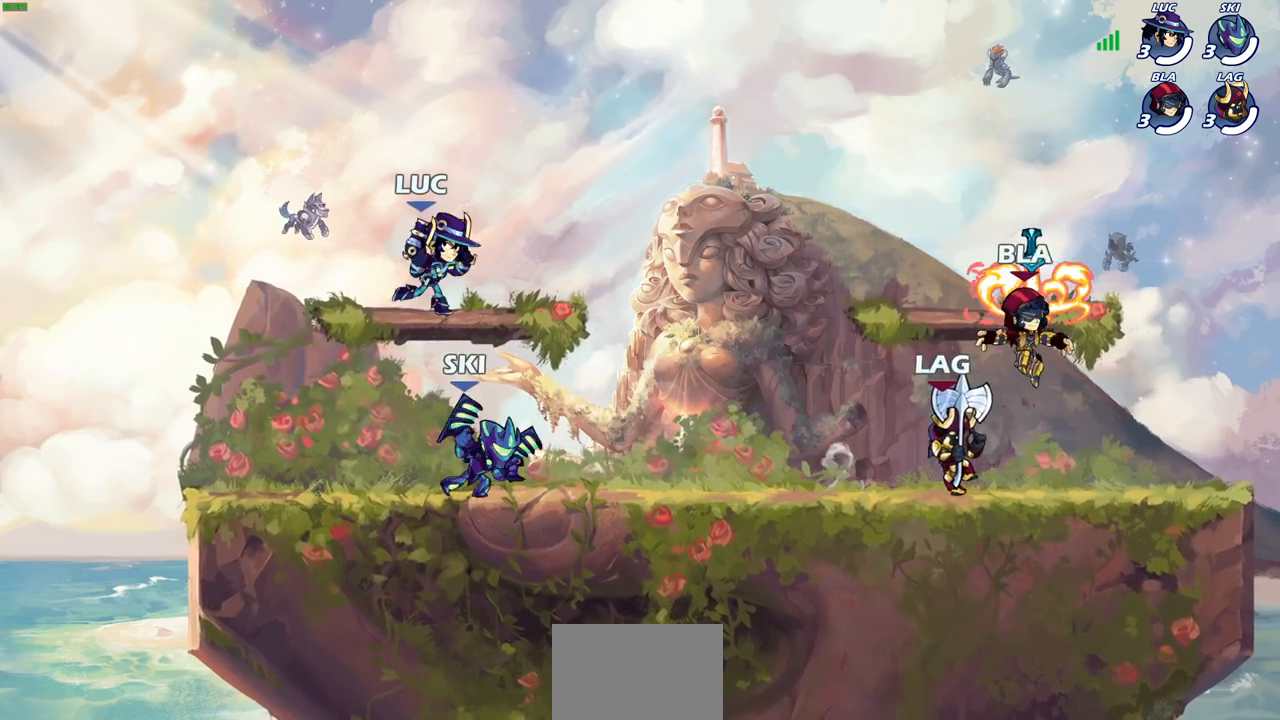
{"buttons": [], "left_stick": "up-right", "right_stick": "center", "events": [[33, "left_stick", "right"], [283, "left_stick", "left"], [350, "left_stick", "right"], [433, "left_stick", "up-left"], [500, "left_stick", "up-right"]]}
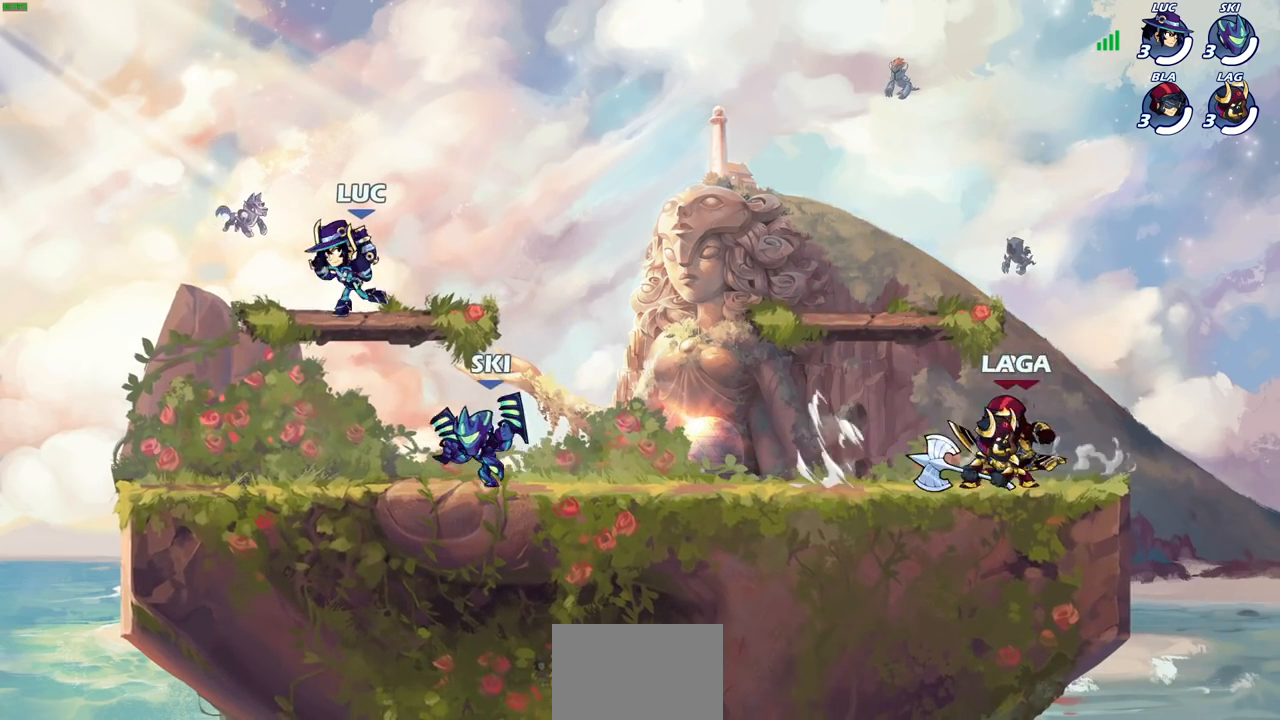
{"buttons": [], "left_stick": "up-right", "right_stick": "center", "events": [[100, "left_stick", "up-left"], [150, "left_stick", "up-right"], [233, "left_stick", "up-left"], [317, "left_stick", "up-right"], [400, "left_stick", "up-left"], [450, "left_stick", "up-right"]]}
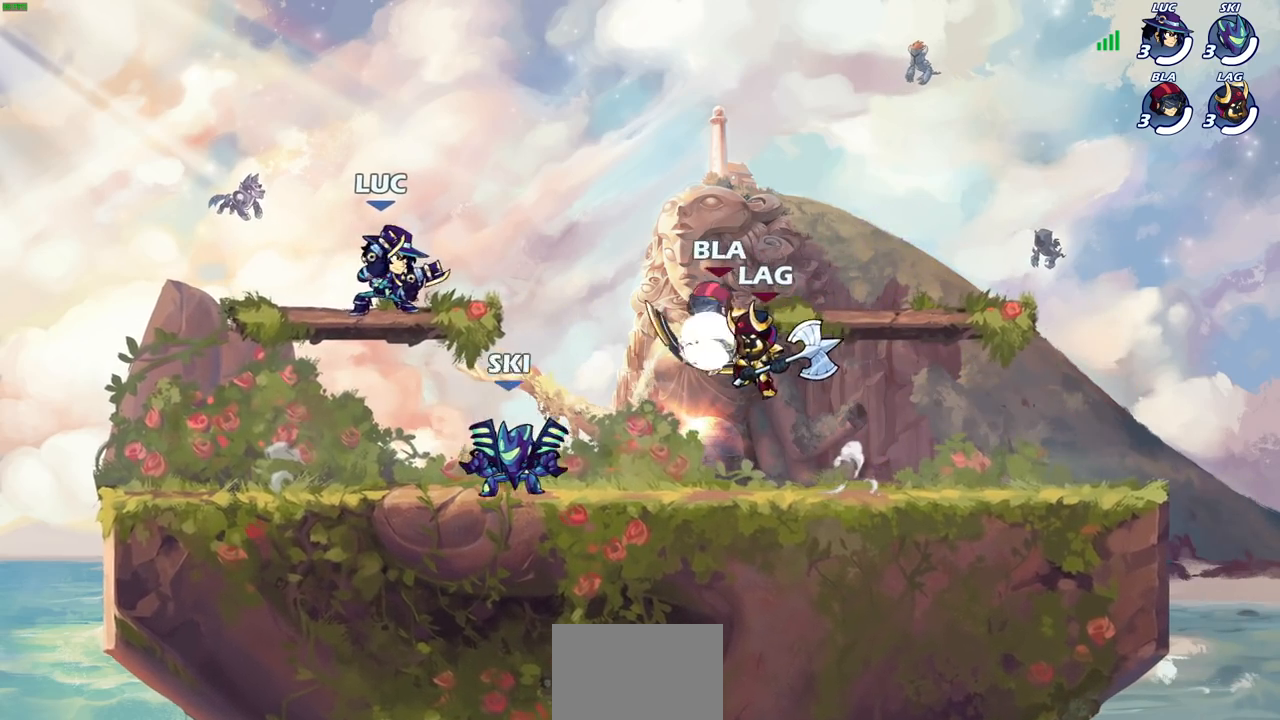
{"buttons": ["CROSS", "R2"], "left_stick": "up-right", "right_stick": "center", "events": [[33, "left_stick", "up-left"], [117, "left_stick", "up"], [233, "left_stick", "right"], [433, "left_stick", "up-right"], [450, "CROSS", "down"], [467, "R2", "down"]]}
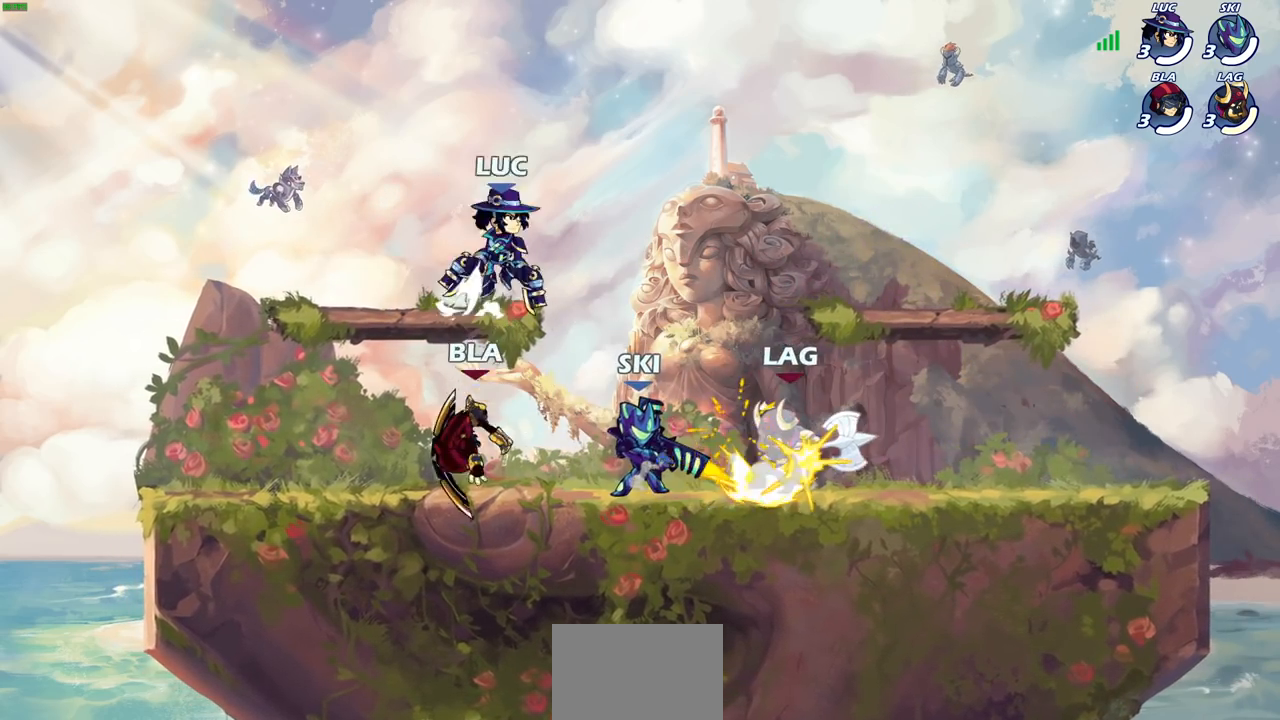
{"buttons": ["CROSS"], "left_stick": "right", "right_stick": "center", "events": [[117, "CROSS", "up"], [150, "R2", "up"], [317, "left_stick", "down"], [483, "CROSS", "down"], [500, "left_stick", "right"]]}
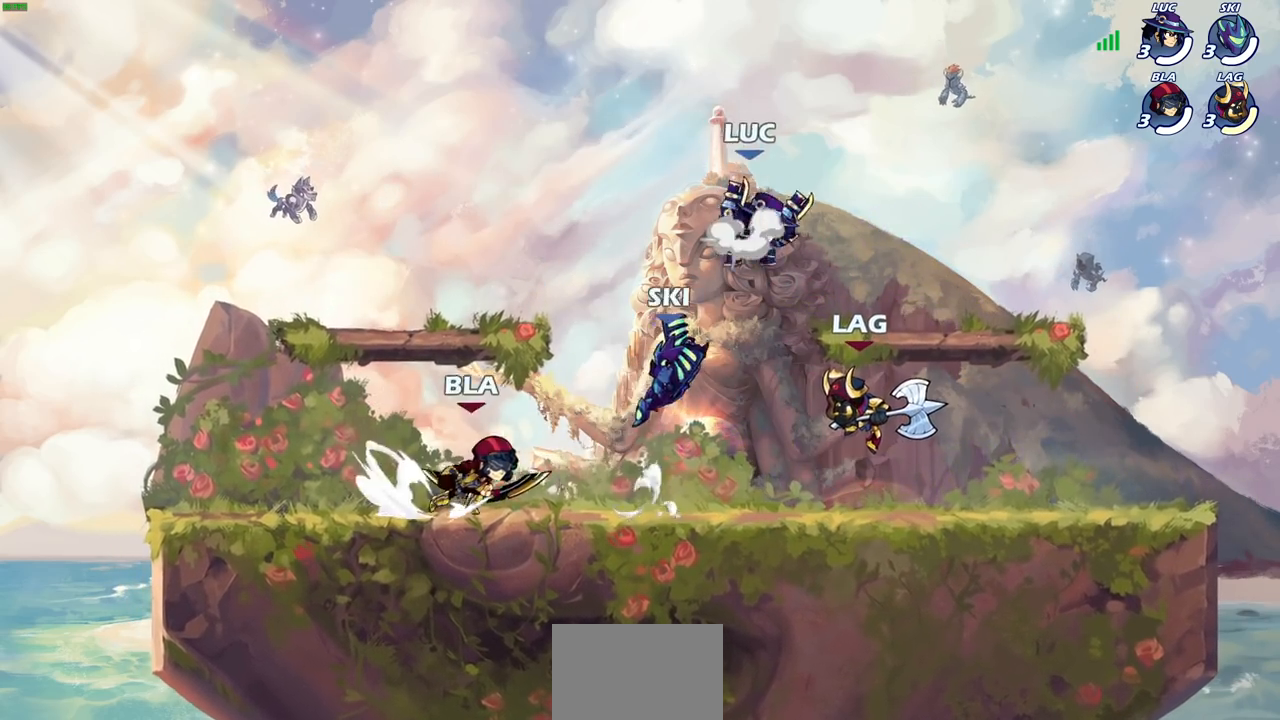
{"buttons": [], "left_stick": "right", "right_stick": "center", "events": [[83, "CROSS", "up"], [217, "left_stick", "down"], [367, "SQUARE", "down"], [450, "SQUARE", "up"], [450, "left_stick", "right"]]}
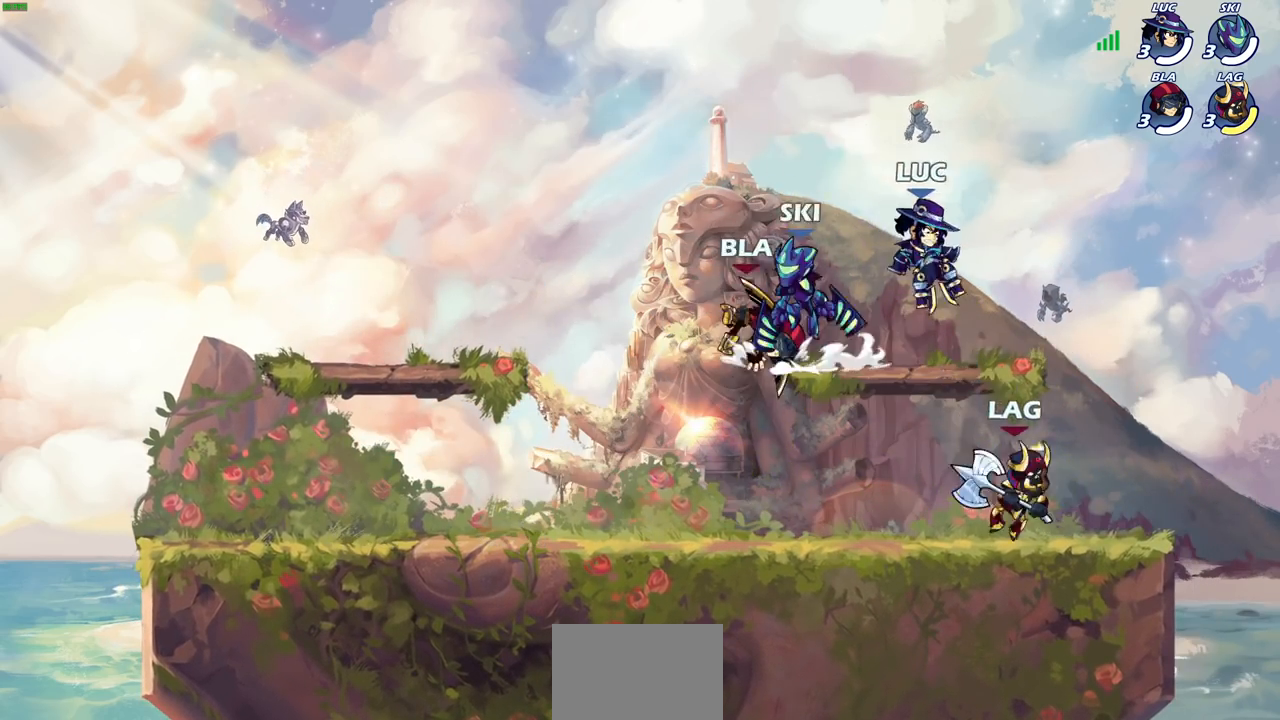
{"buttons": [], "left_stick": "right", "right_stick": "center", "events": [[17, "left_stick", "center"], [400, "left_stick", "right"]]}